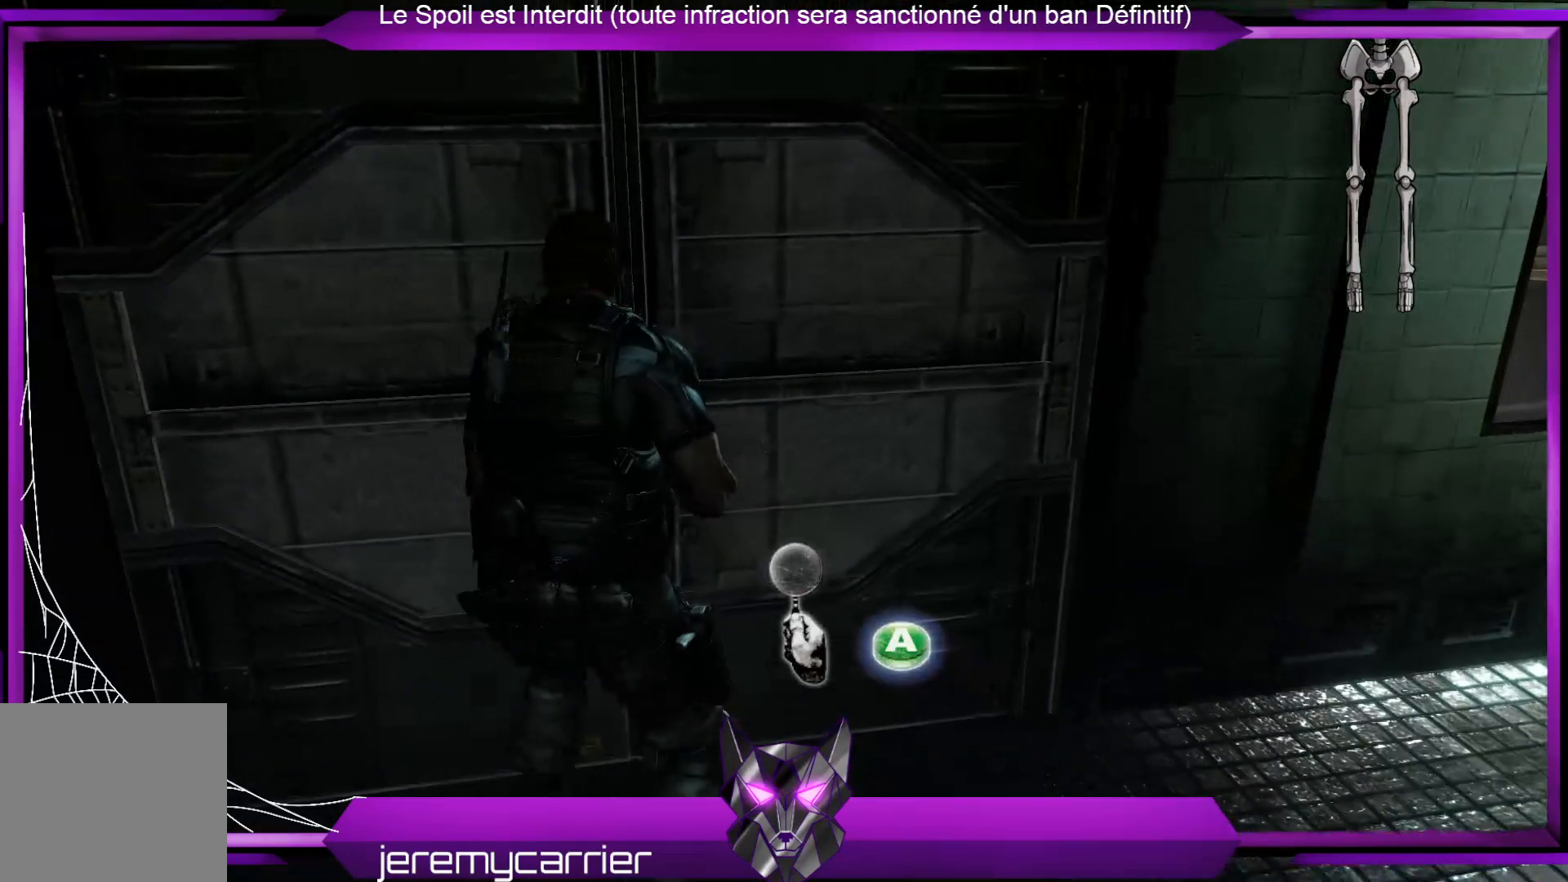
Gameplay with a controller (Xbox layout); each line is a JSON object with the inputs held at the frame after it. "events" lists button and stick changes between this image and that frame as [ms after this image, input, new state], when the widget could be followed in between.
{"buttons": [], "left_stick": "center", "right_stick": "center", "events": [[101, "A", "up"]]}
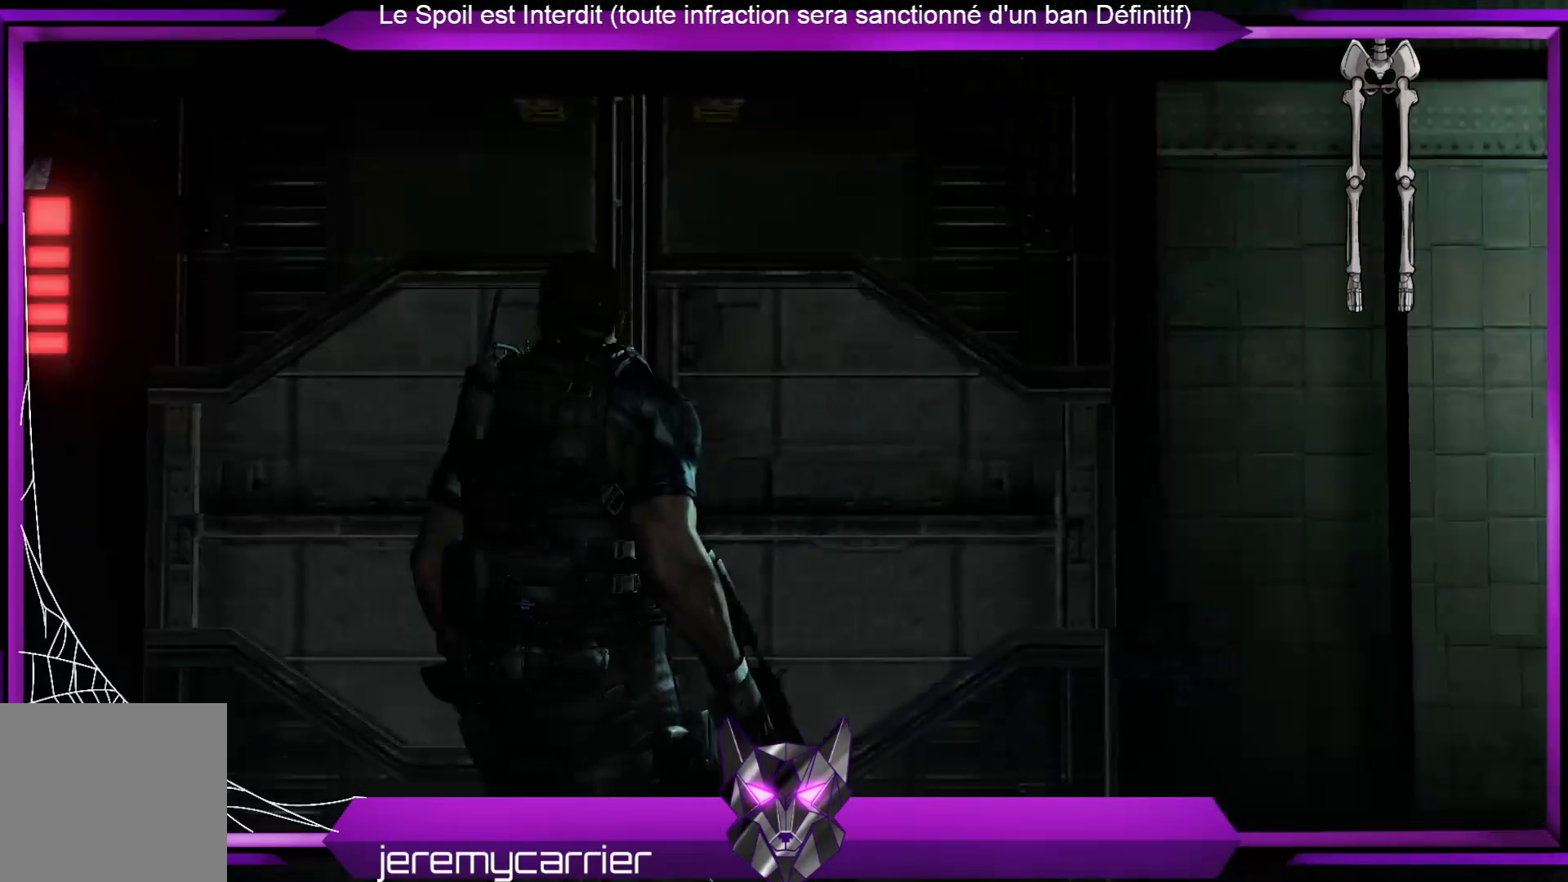
{"buttons": [], "left_stick": "center", "right_stick": "center", "events": []}
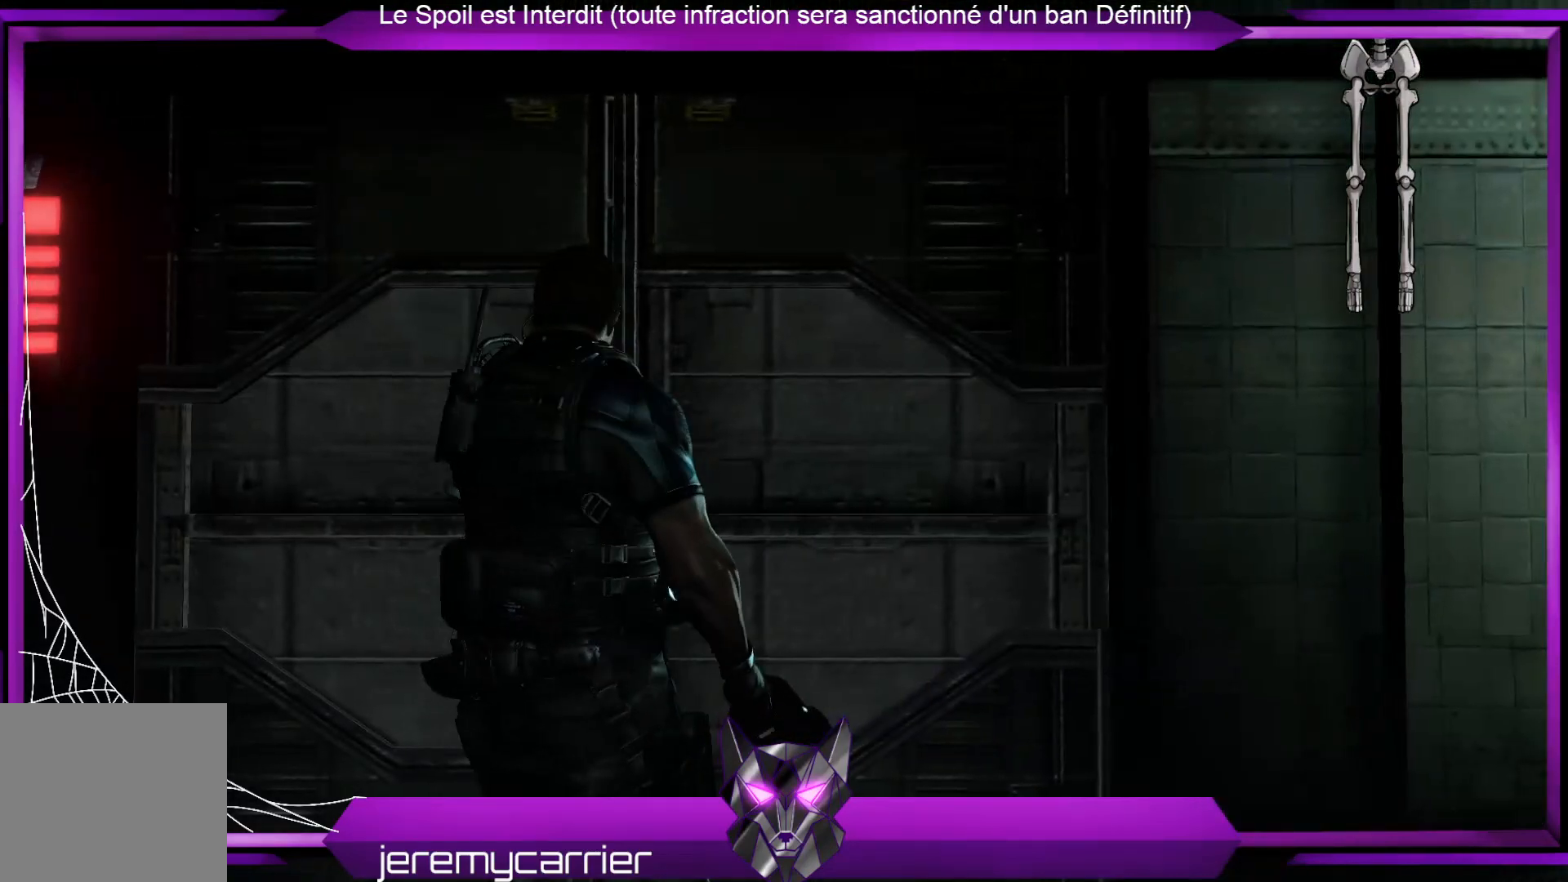
{"buttons": [], "left_stick": "center", "right_stick": "center", "events": []}
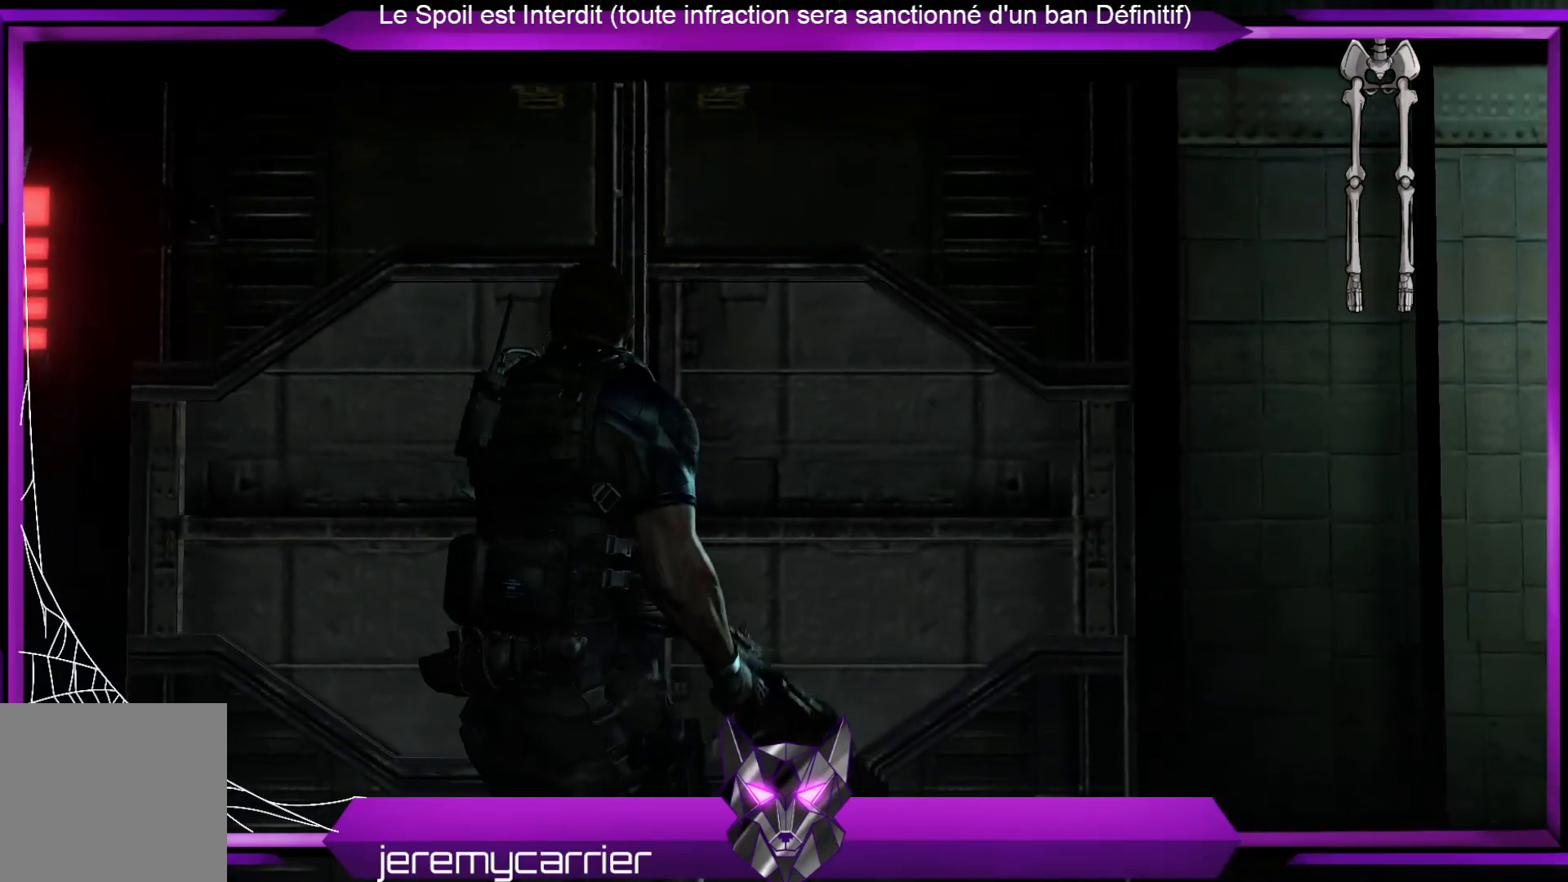
{"buttons": [], "left_stick": "center", "right_stick": "center", "events": []}
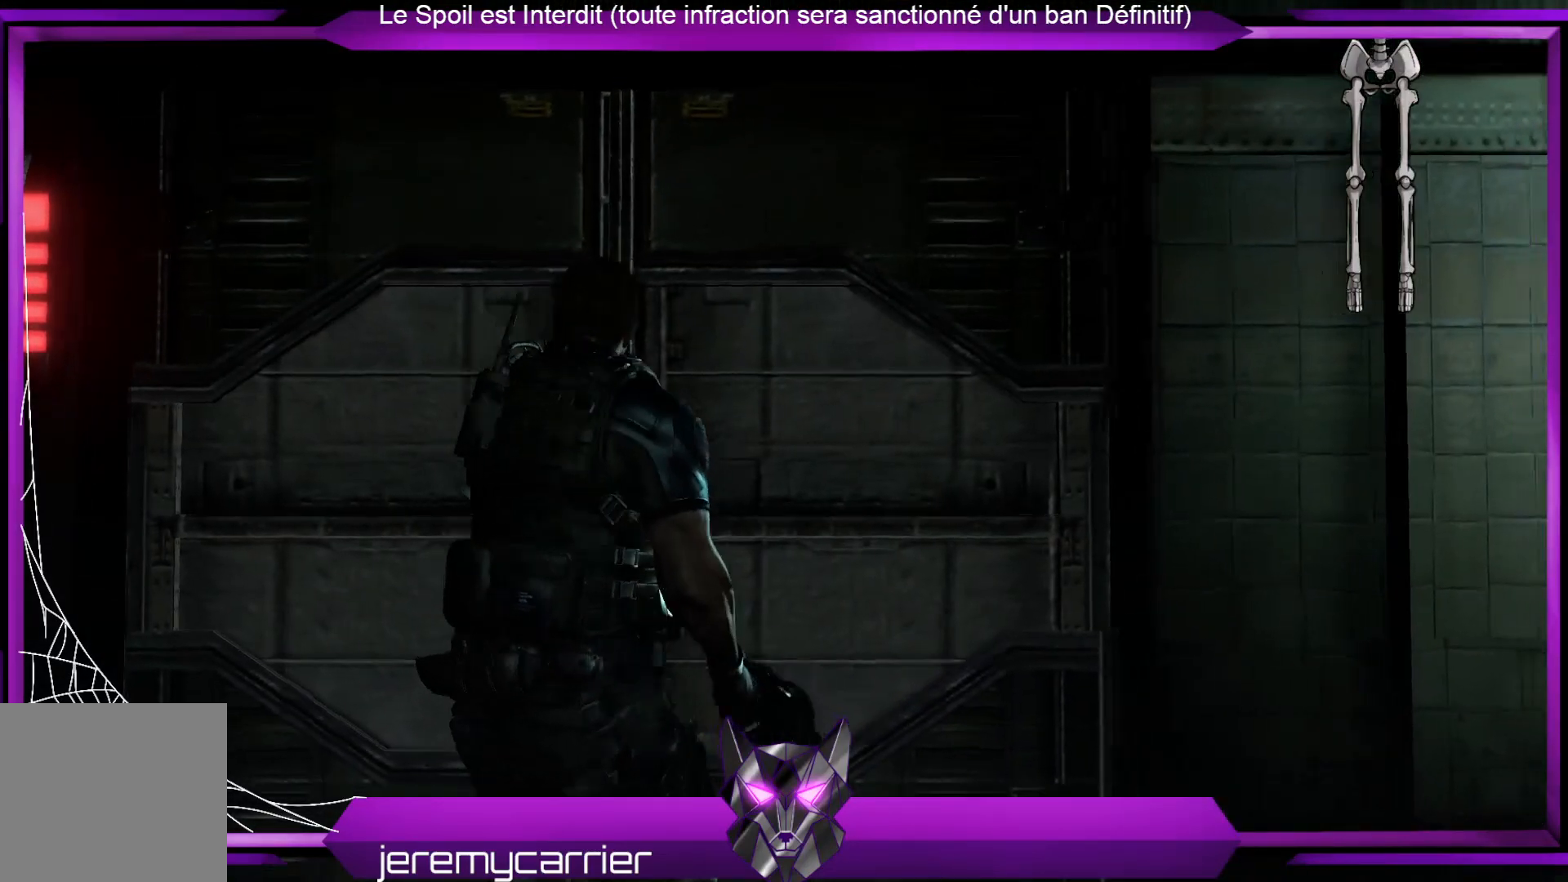
{"buttons": [], "left_stick": "center", "right_stick": "center", "events": []}
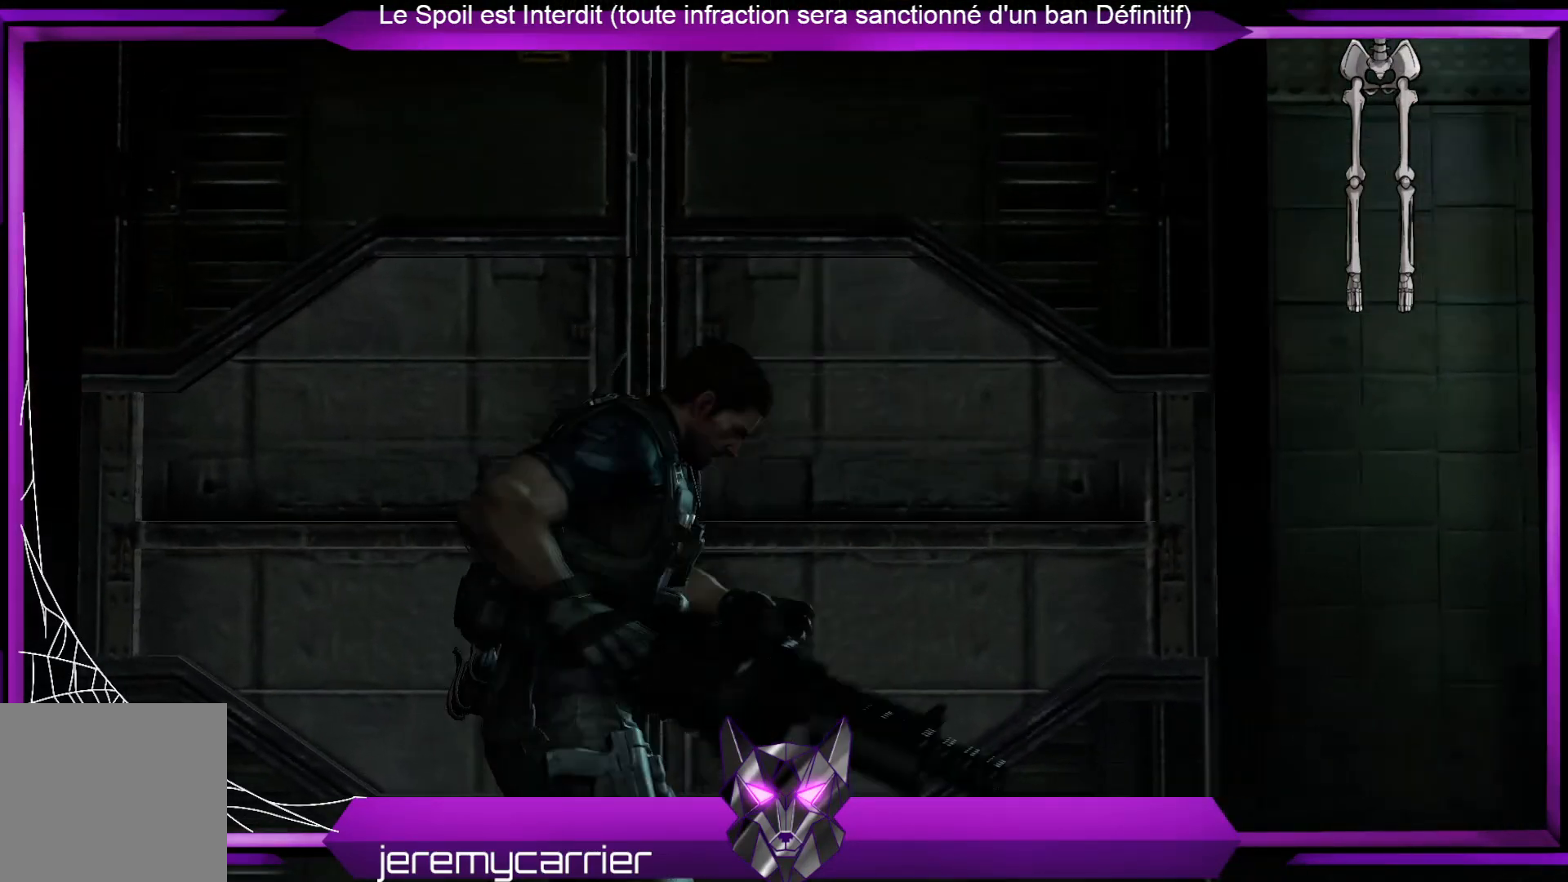
{"buttons": [], "left_stick": "center", "right_stick": "center", "events": []}
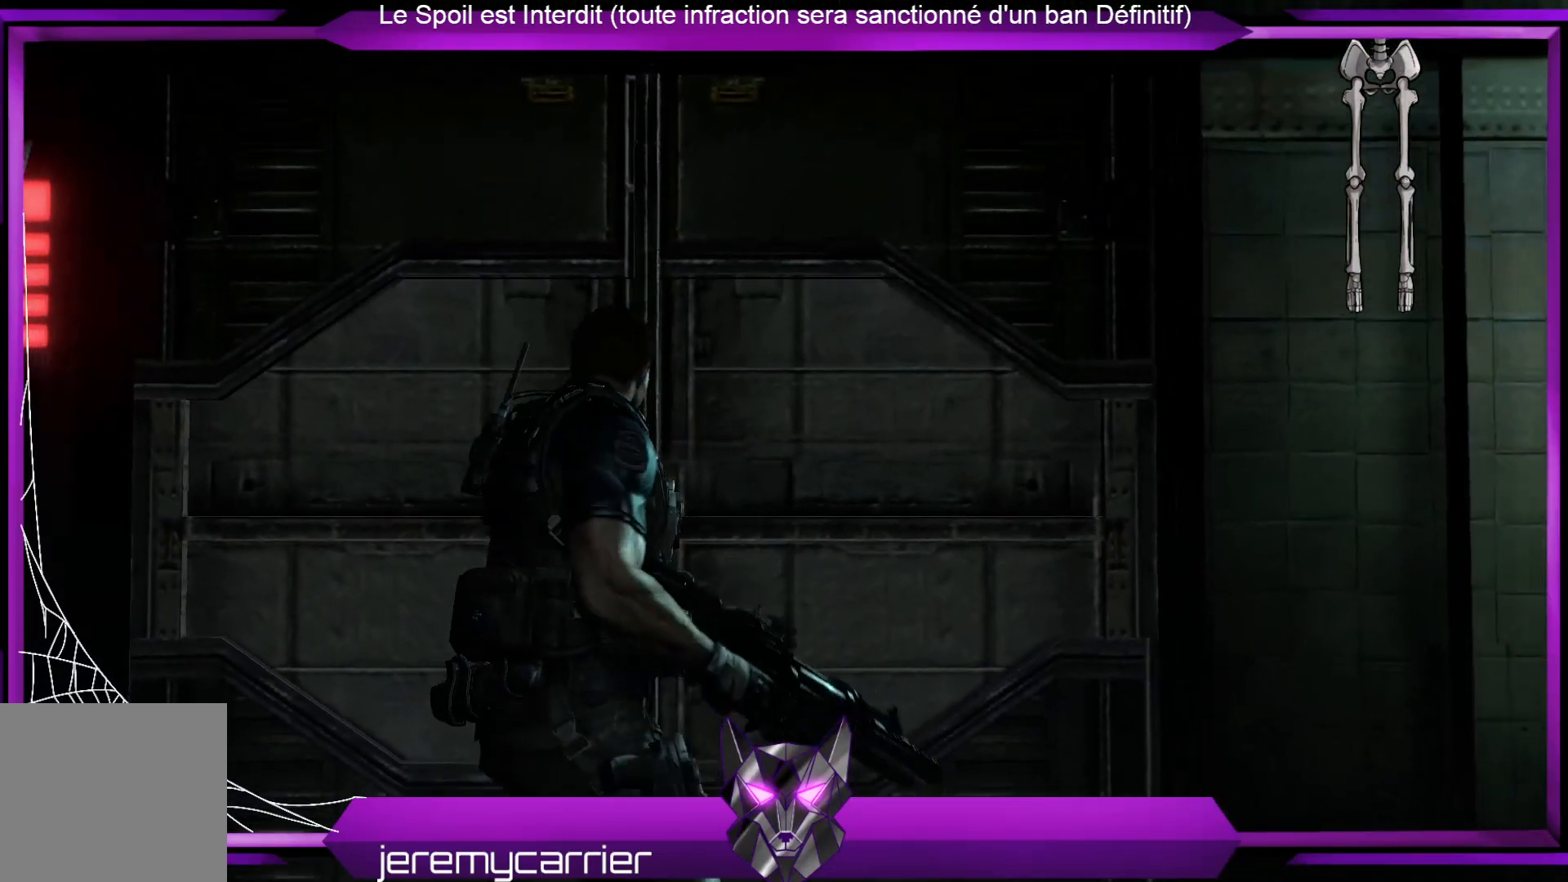
{"buttons": [], "left_stick": "center", "right_stick": "center", "events": []}
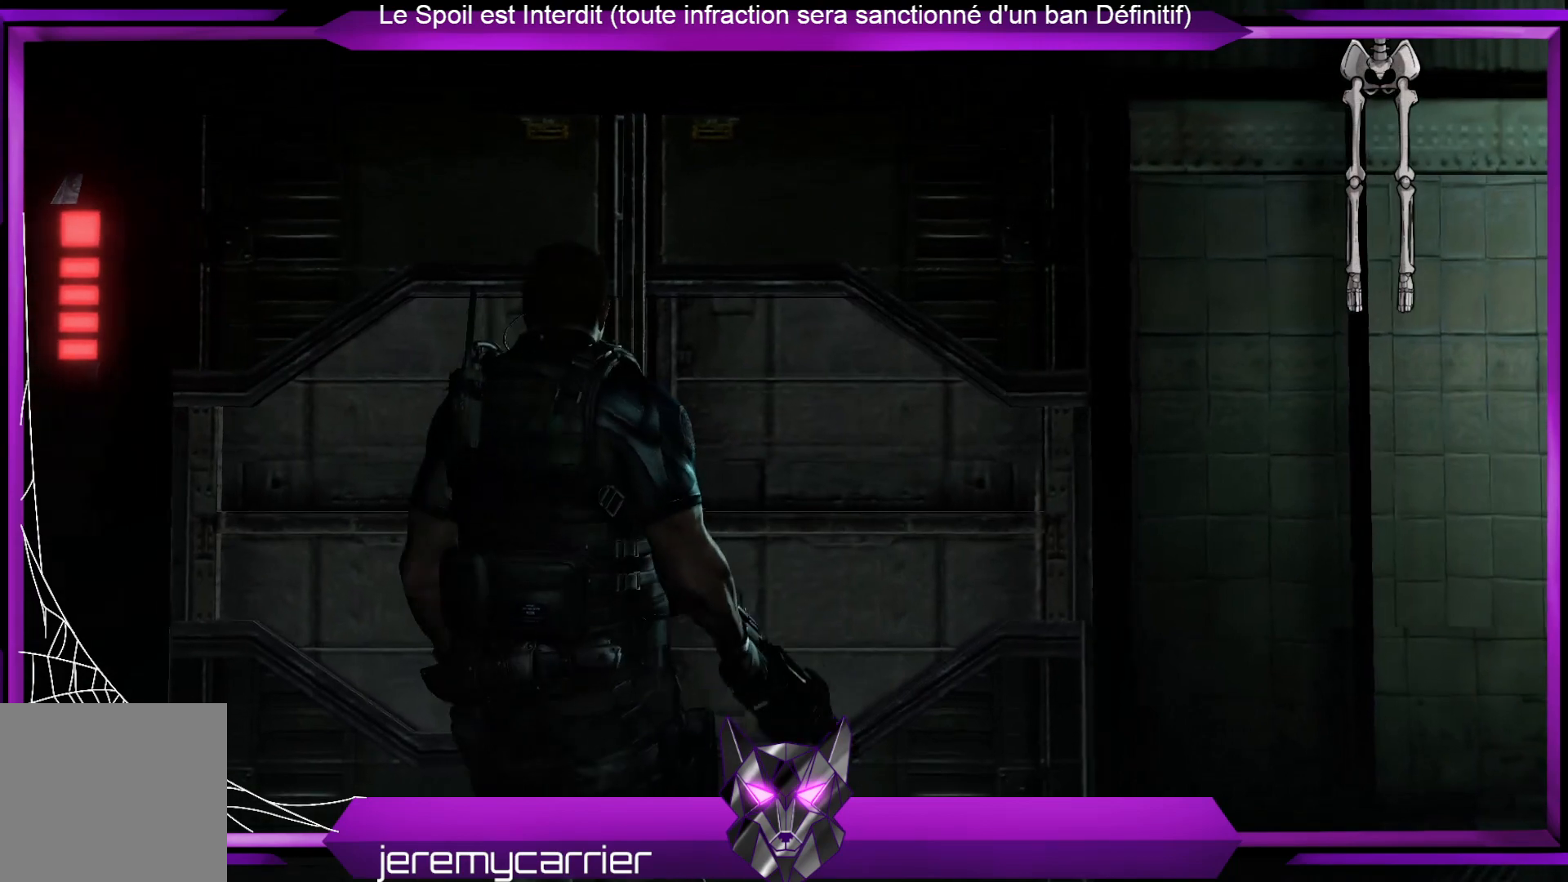
{"buttons": [], "left_stick": "center", "right_stick": "center", "events": []}
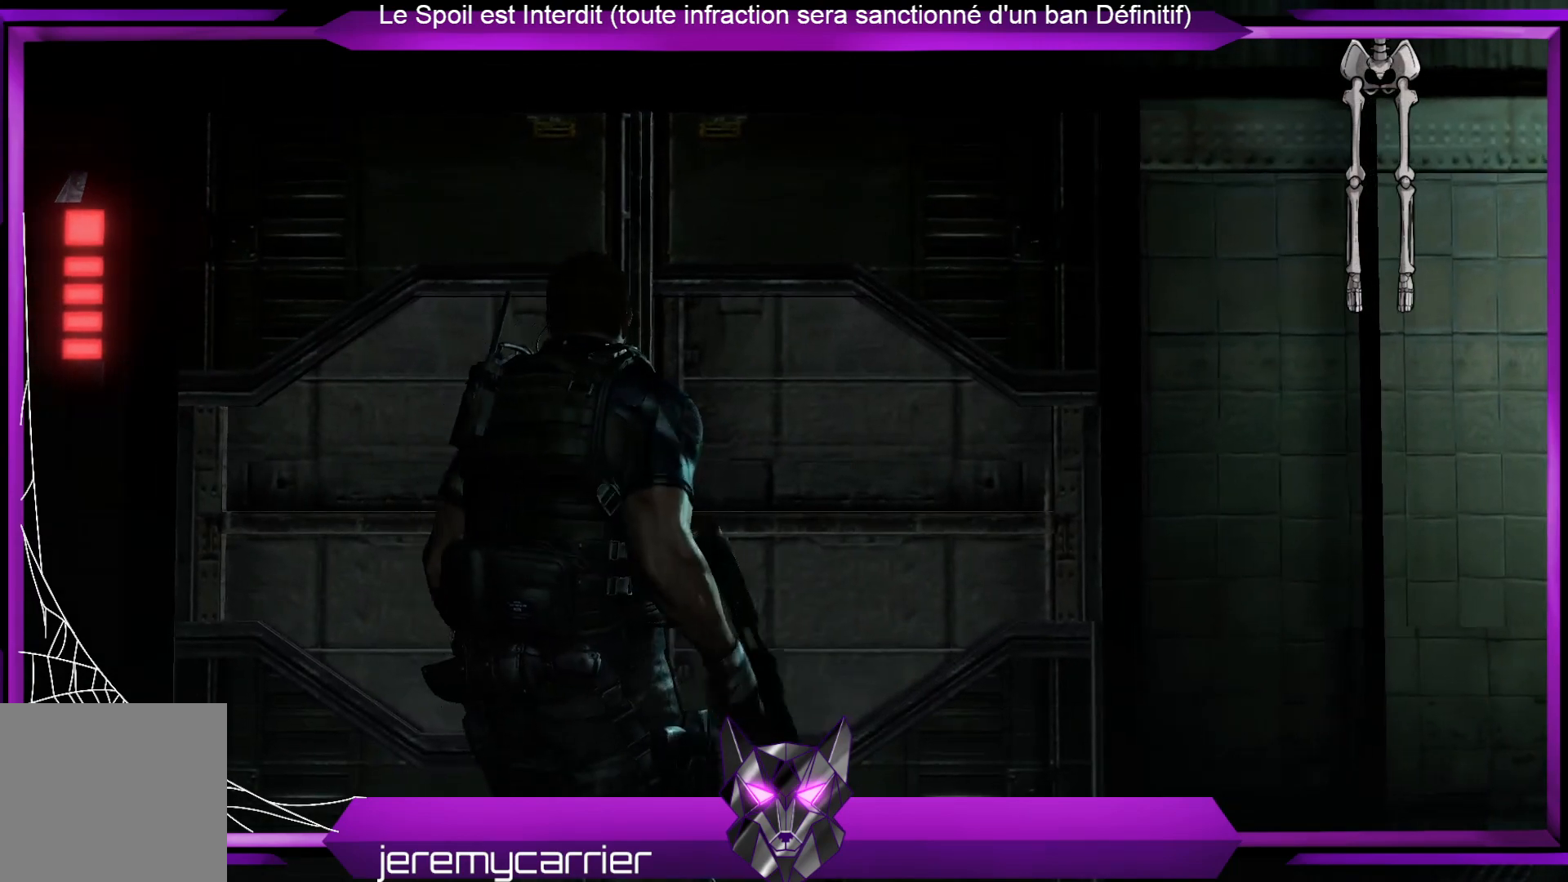
{"buttons": [], "left_stick": "center", "right_stick": "center", "events": []}
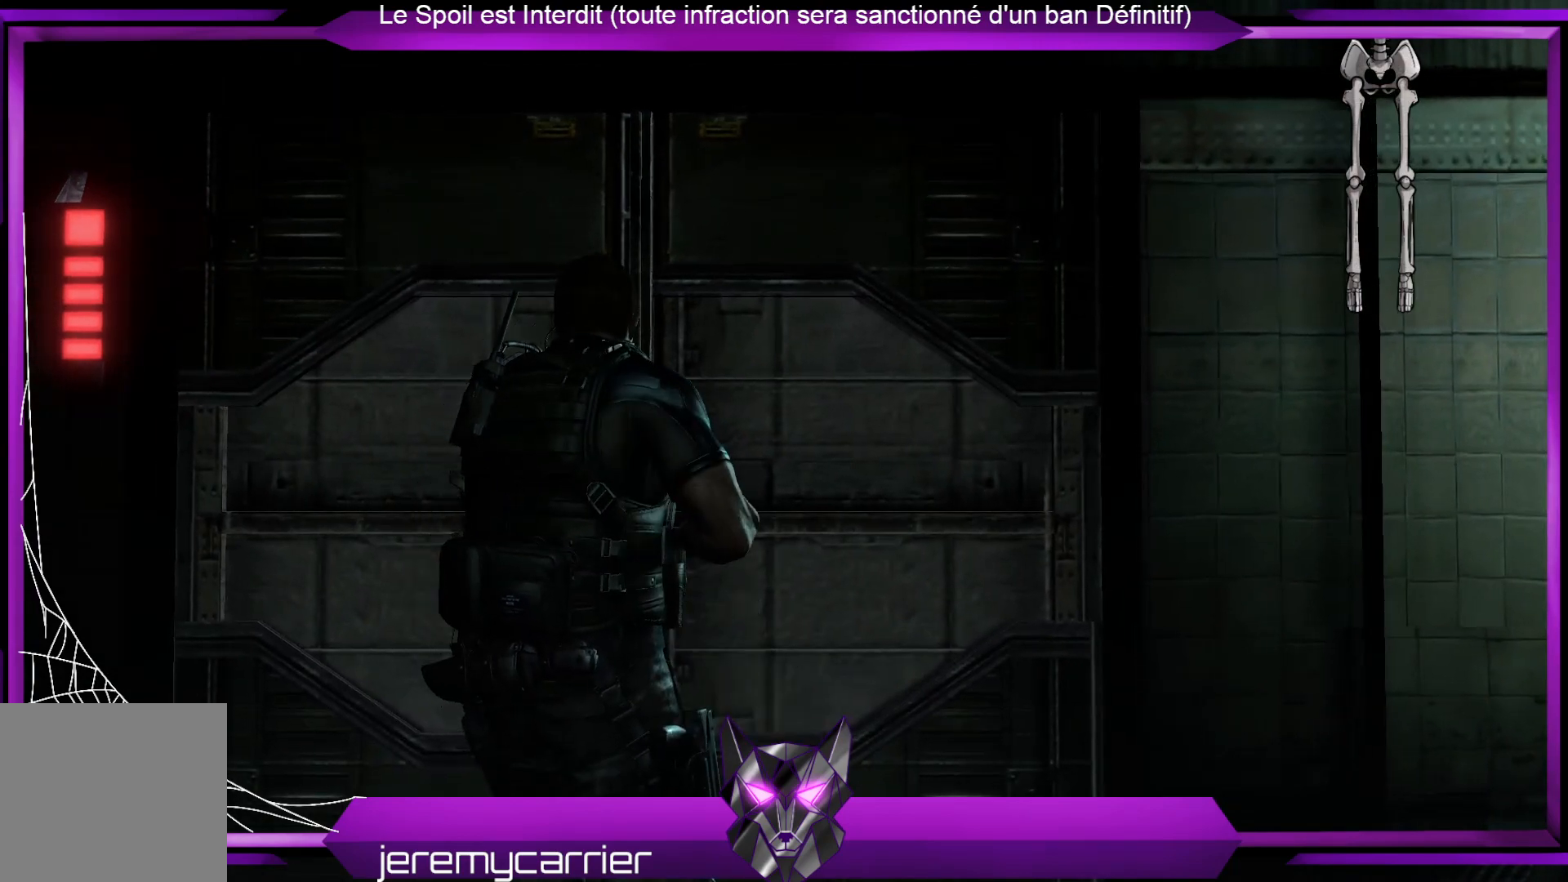
{"buttons": [], "left_stick": "down-right", "right_stick": "right", "events": [[34, "right_stick", "right"], [67, "left_stick", "down-right"]]}
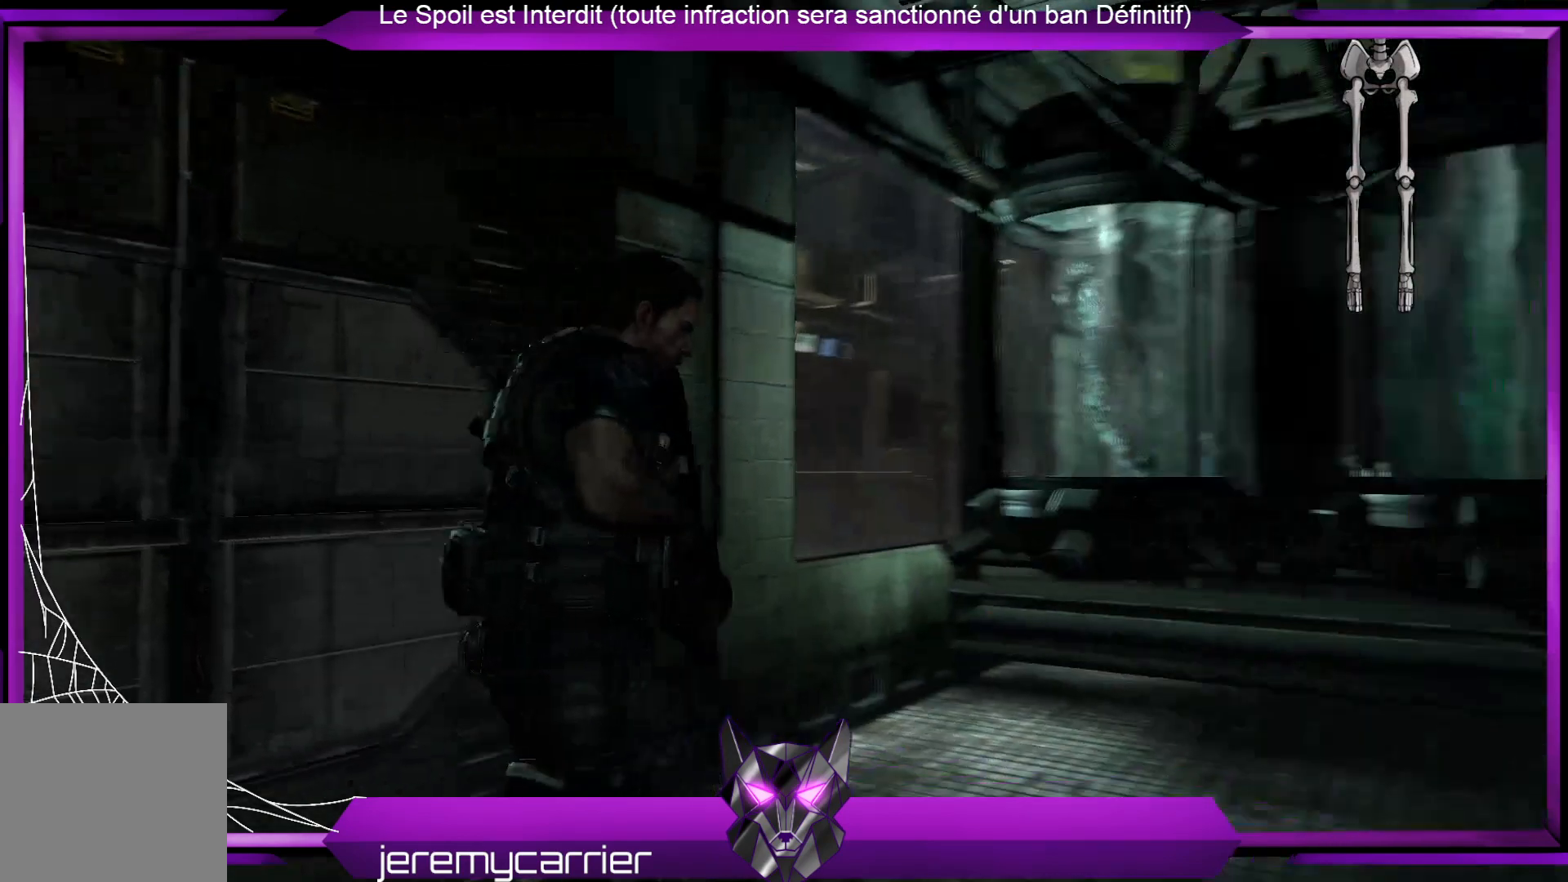
{"buttons": [], "left_stick": "down-right", "right_stick": "center", "events": [[33, "right_stick", "center"]]}
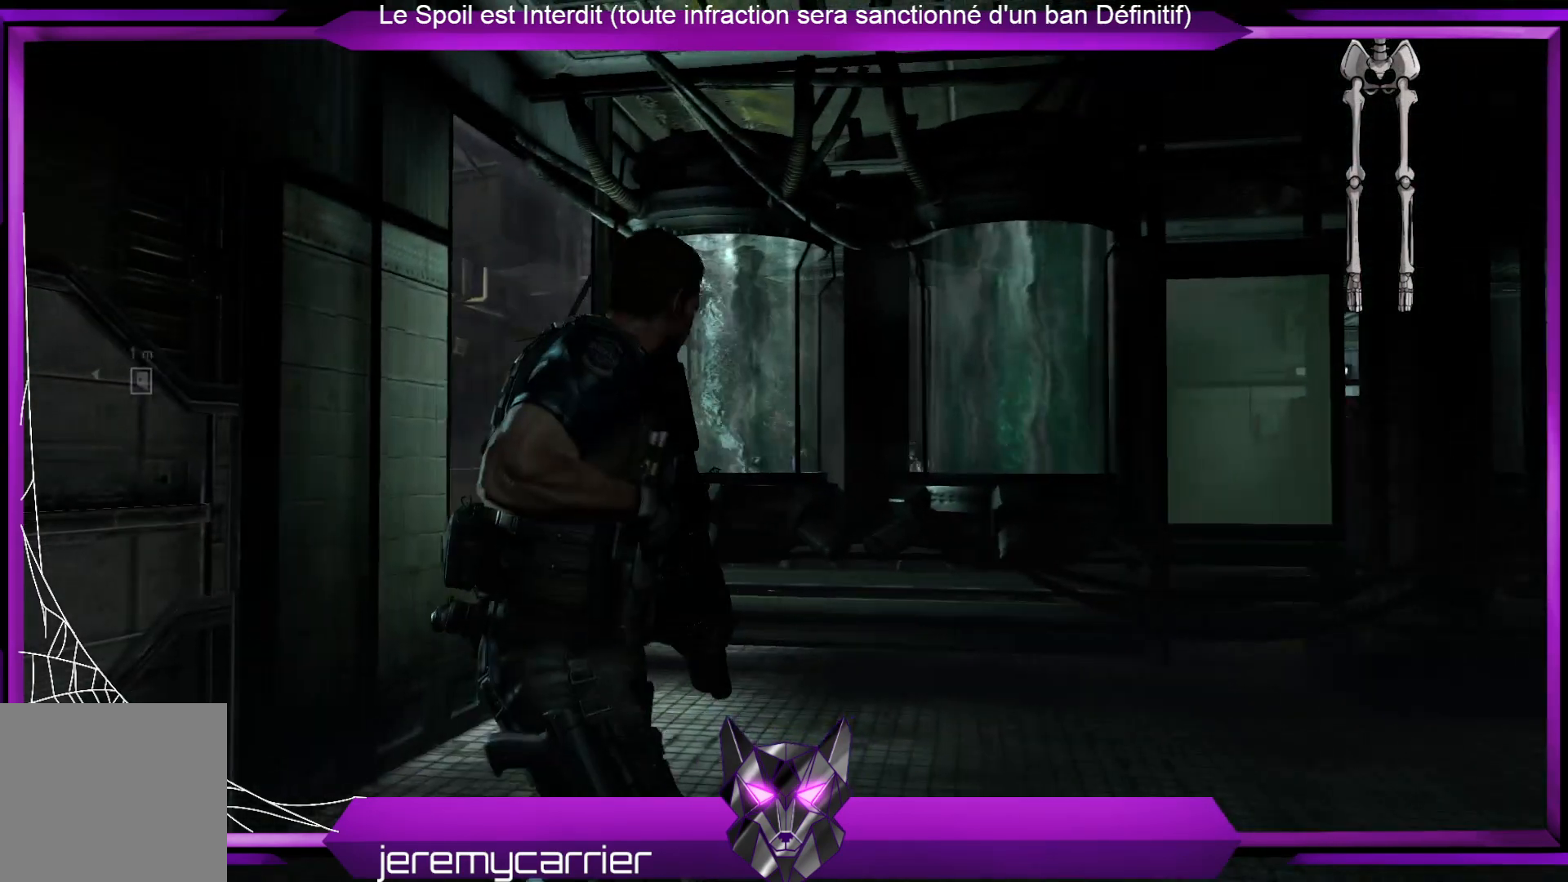
{"buttons": [], "left_stick": "down-right", "right_stick": "center", "events": [[234, "right_stick", "down-right"], [367, "right_stick", "center"]]}
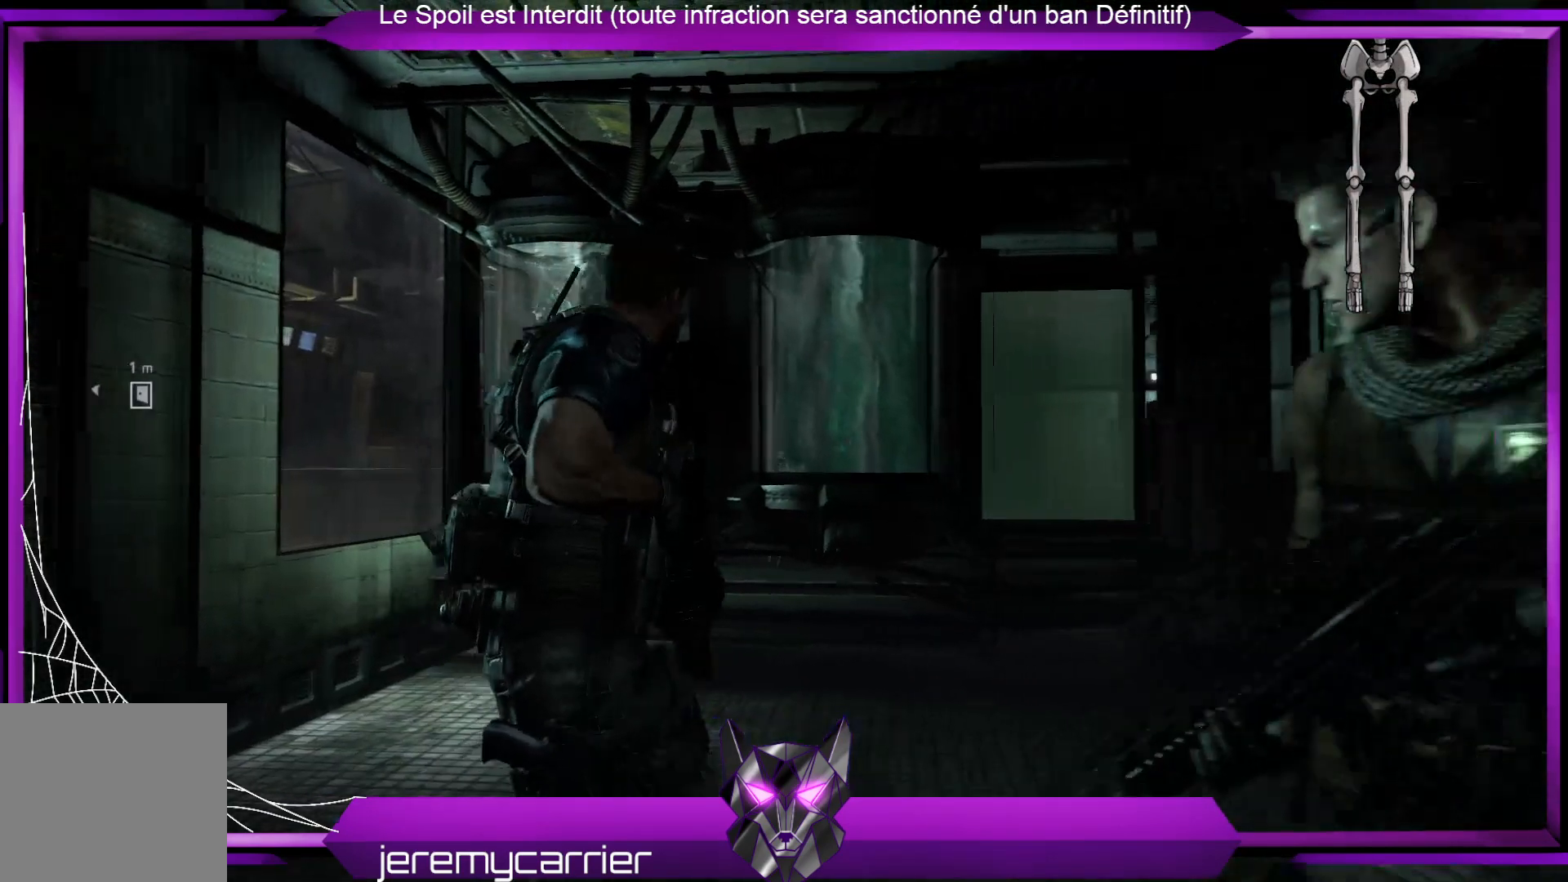
{"buttons": [], "left_stick": "down", "right_stick": "left", "events": [[33, "right_stick", "left"], [200, "right_stick", "center"], [368, "right_stick", "left"], [434, "left_stick", "down"]]}
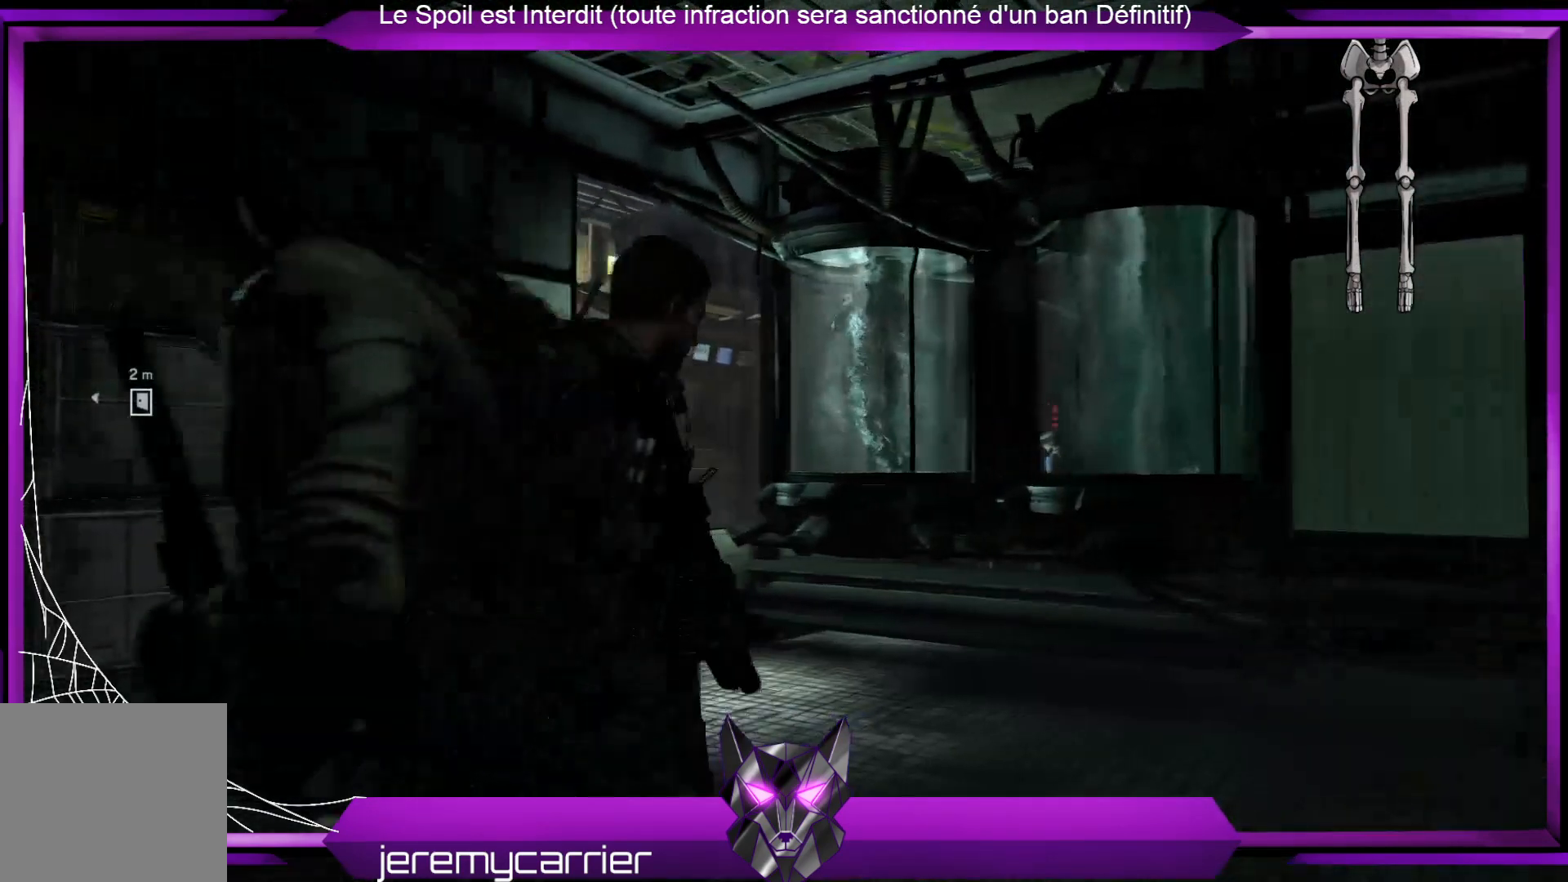
{"buttons": [], "left_stick": "down-left", "right_stick": "left", "events": [[268, "left_stick", "down-left"]]}
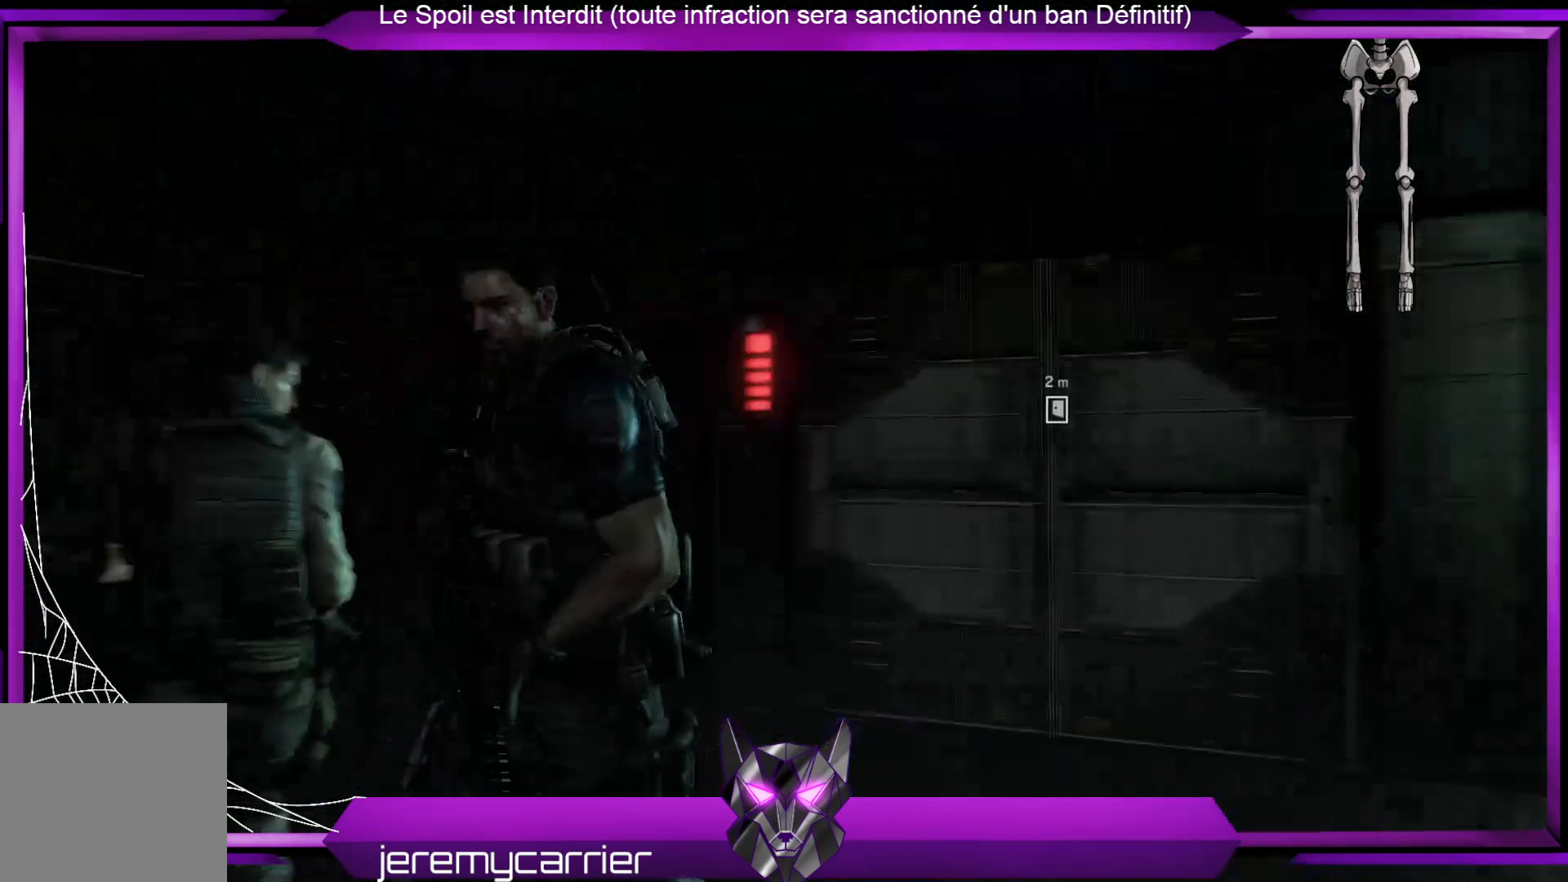
{"buttons": [], "left_stick": "up-left", "right_stick": "left", "events": [[168, "left_stick", "left"], [502, "left_stick", "up-left"]]}
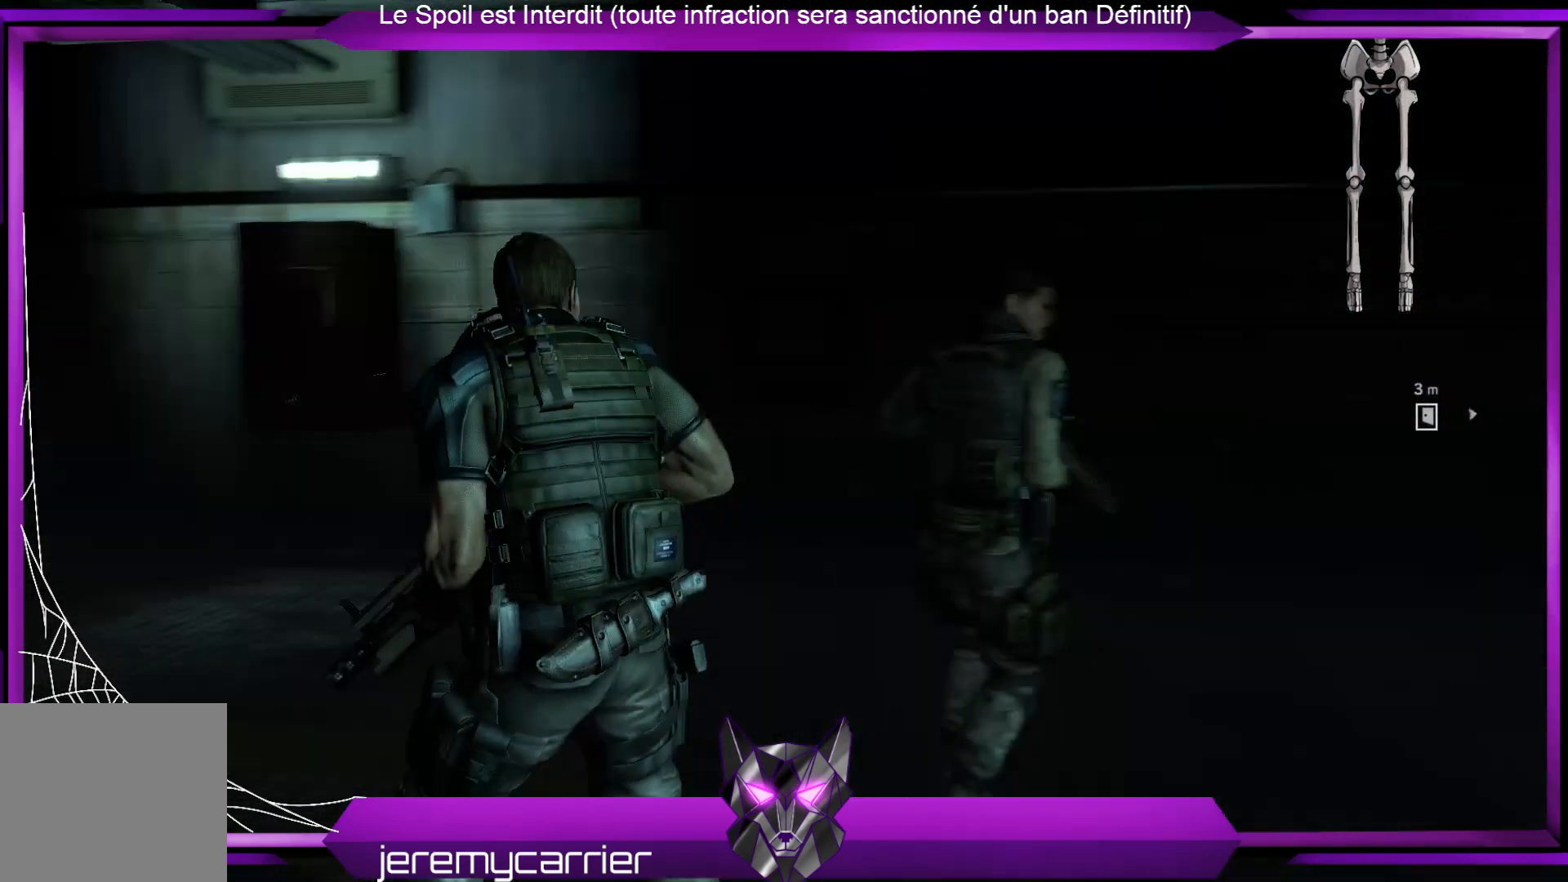
{"buttons": [], "left_stick": "up-left", "right_stick": "center", "events": [[33, "right_stick", "center"]]}
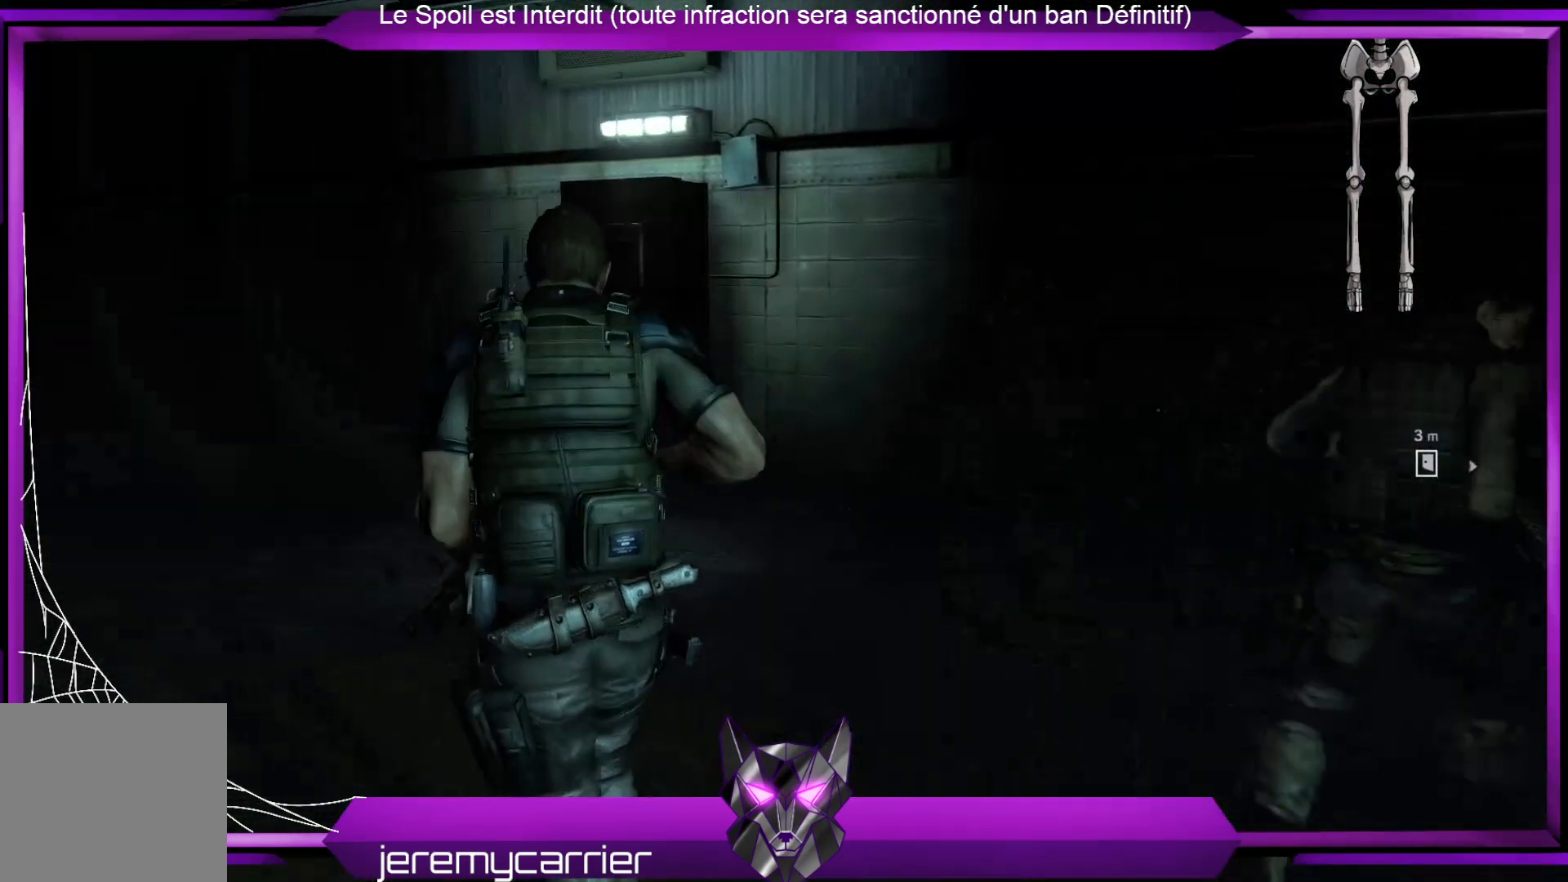
{"buttons": [], "left_stick": "up-left", "right_stick": "center", "events": []}
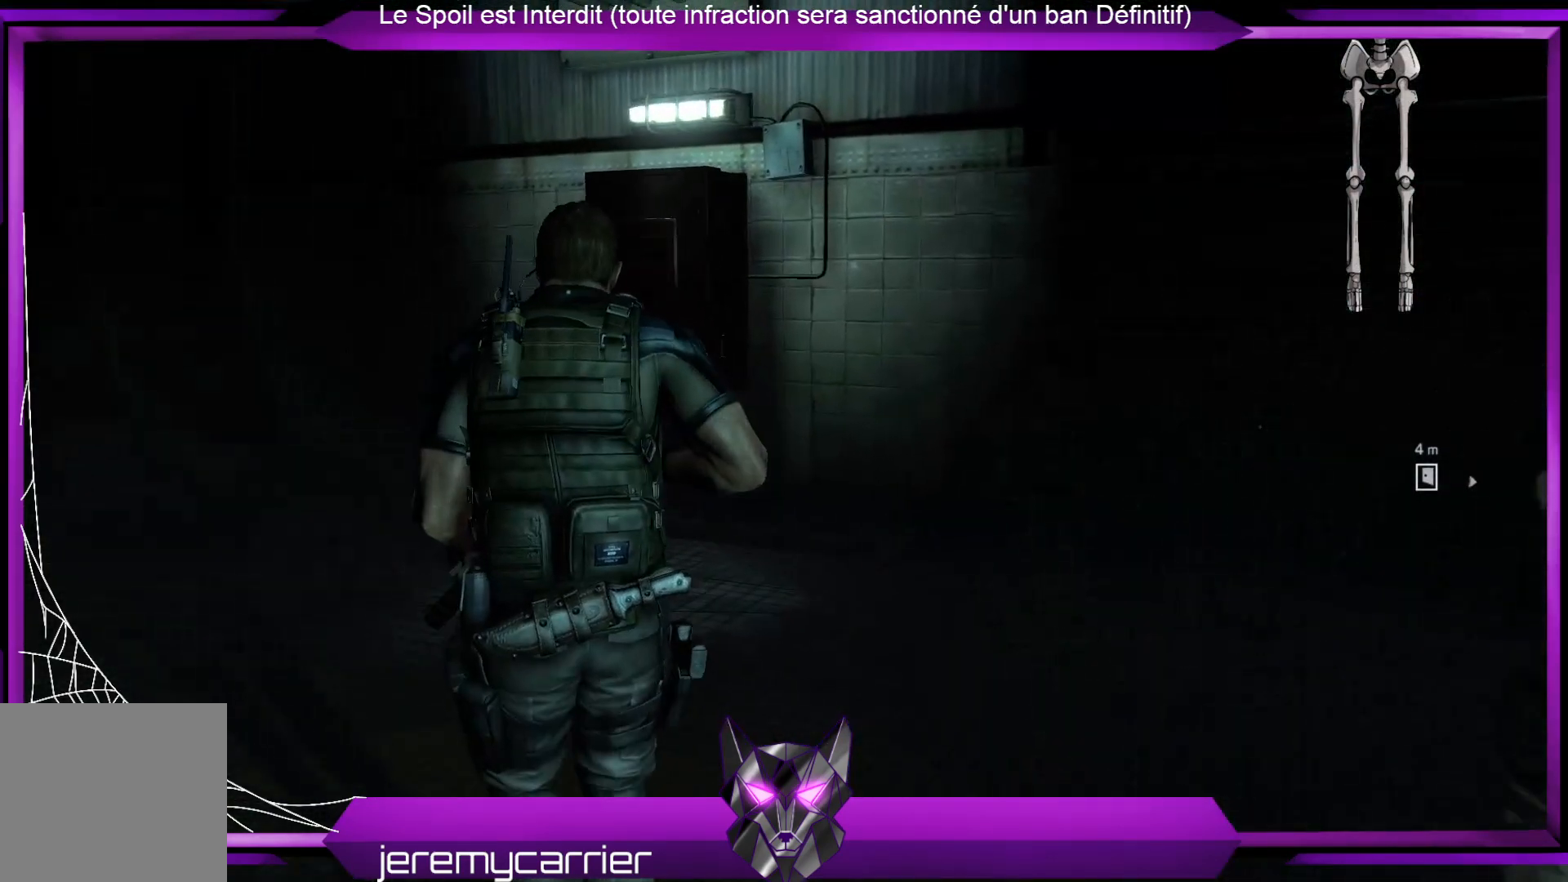
{"buttons": [], "left_stick": "up-left", "right_stick": "center", "events": []}
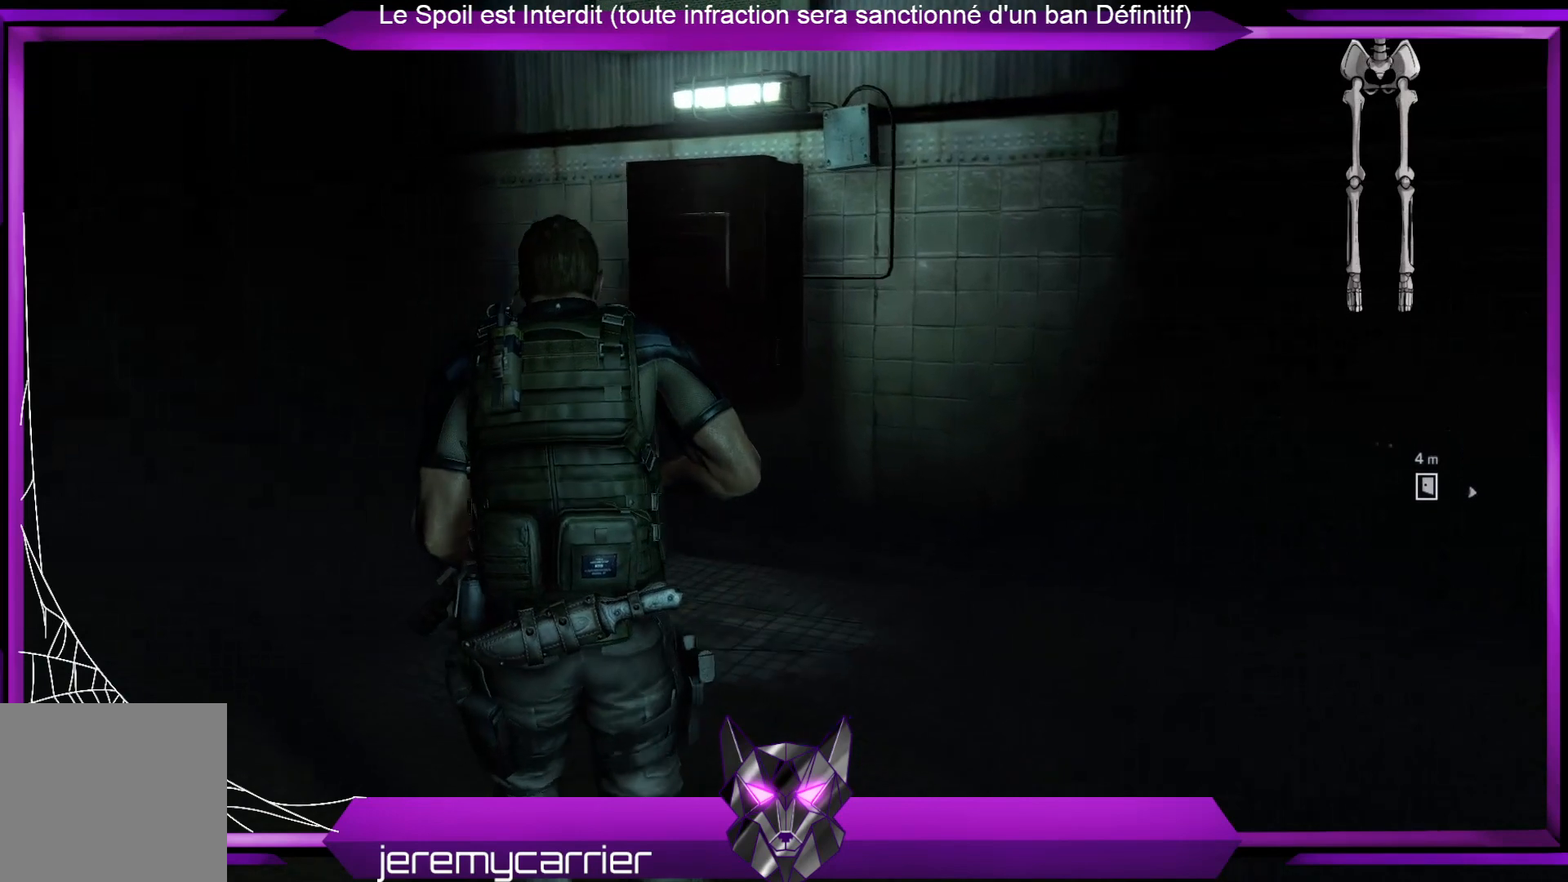
{"buttons": [], "left_stick": "up", "right_stick": "center", "events": [[502, "left_stick", "up"]]}
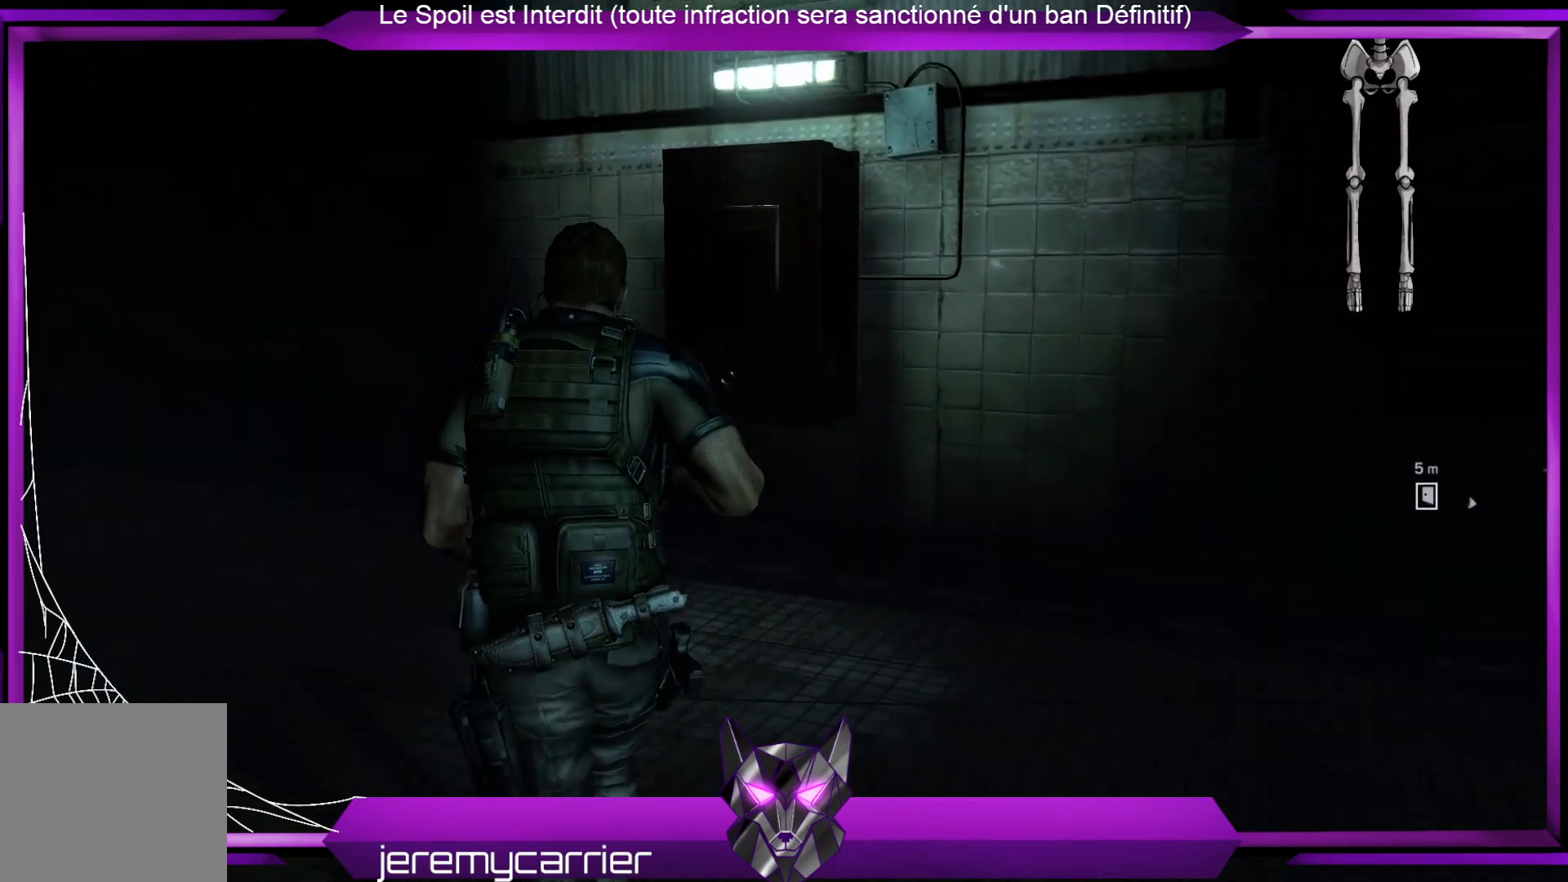
{"buttons": [], "left_stick": "up", "right_stick": "center", "events": [[233, "right_stick", "down-right"], [401, "right_stick", "center"]]}
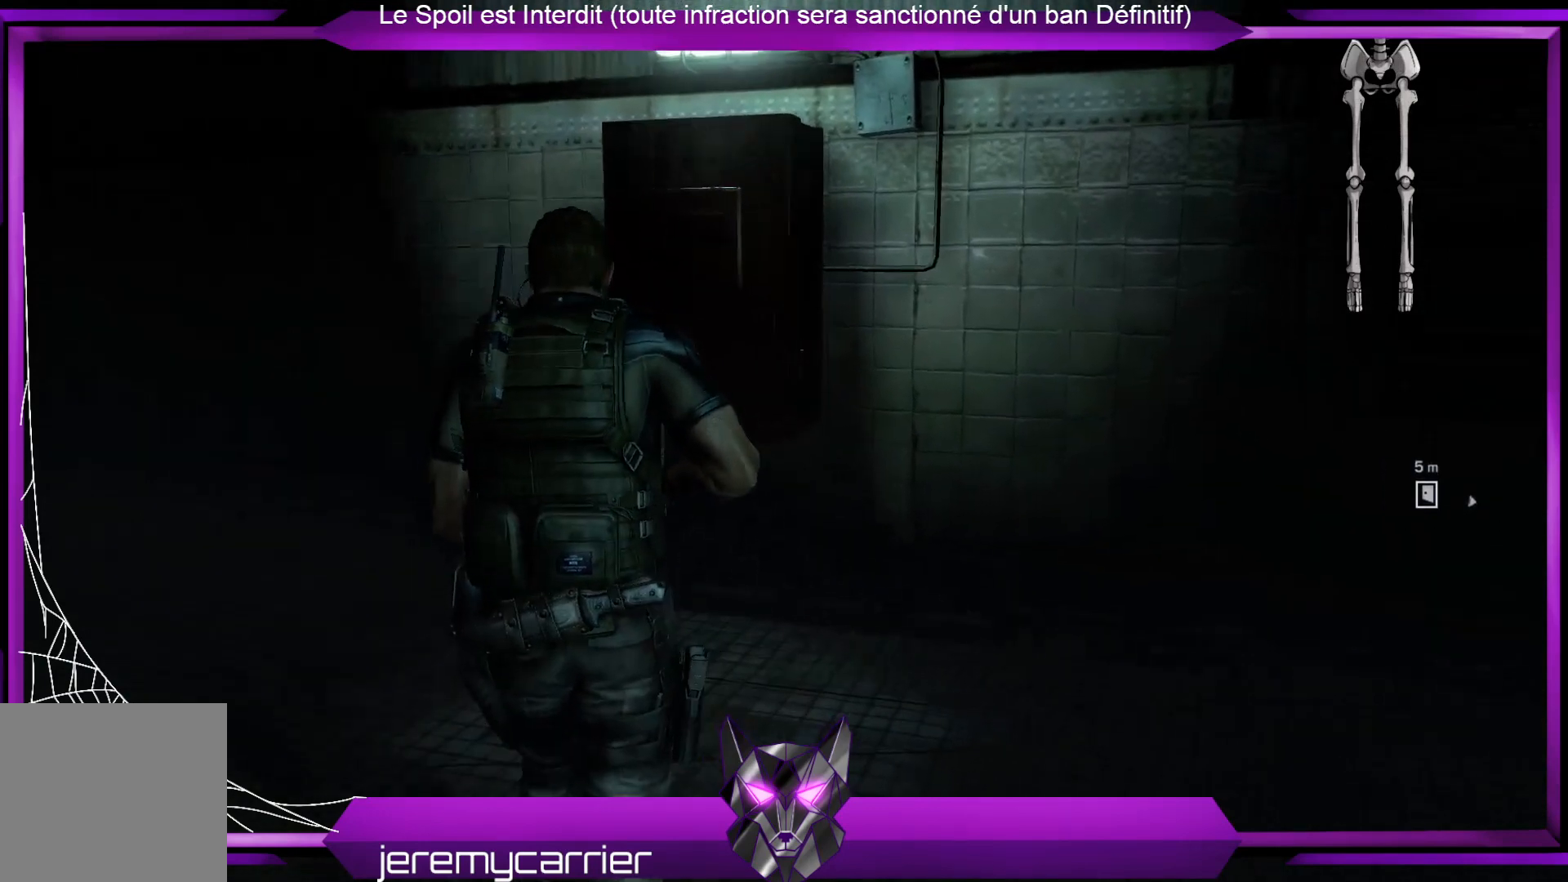
{"buttons": [], "left_stick": "up", "right_stick": "right", "events": [[501, "right_stick", "right"]]}
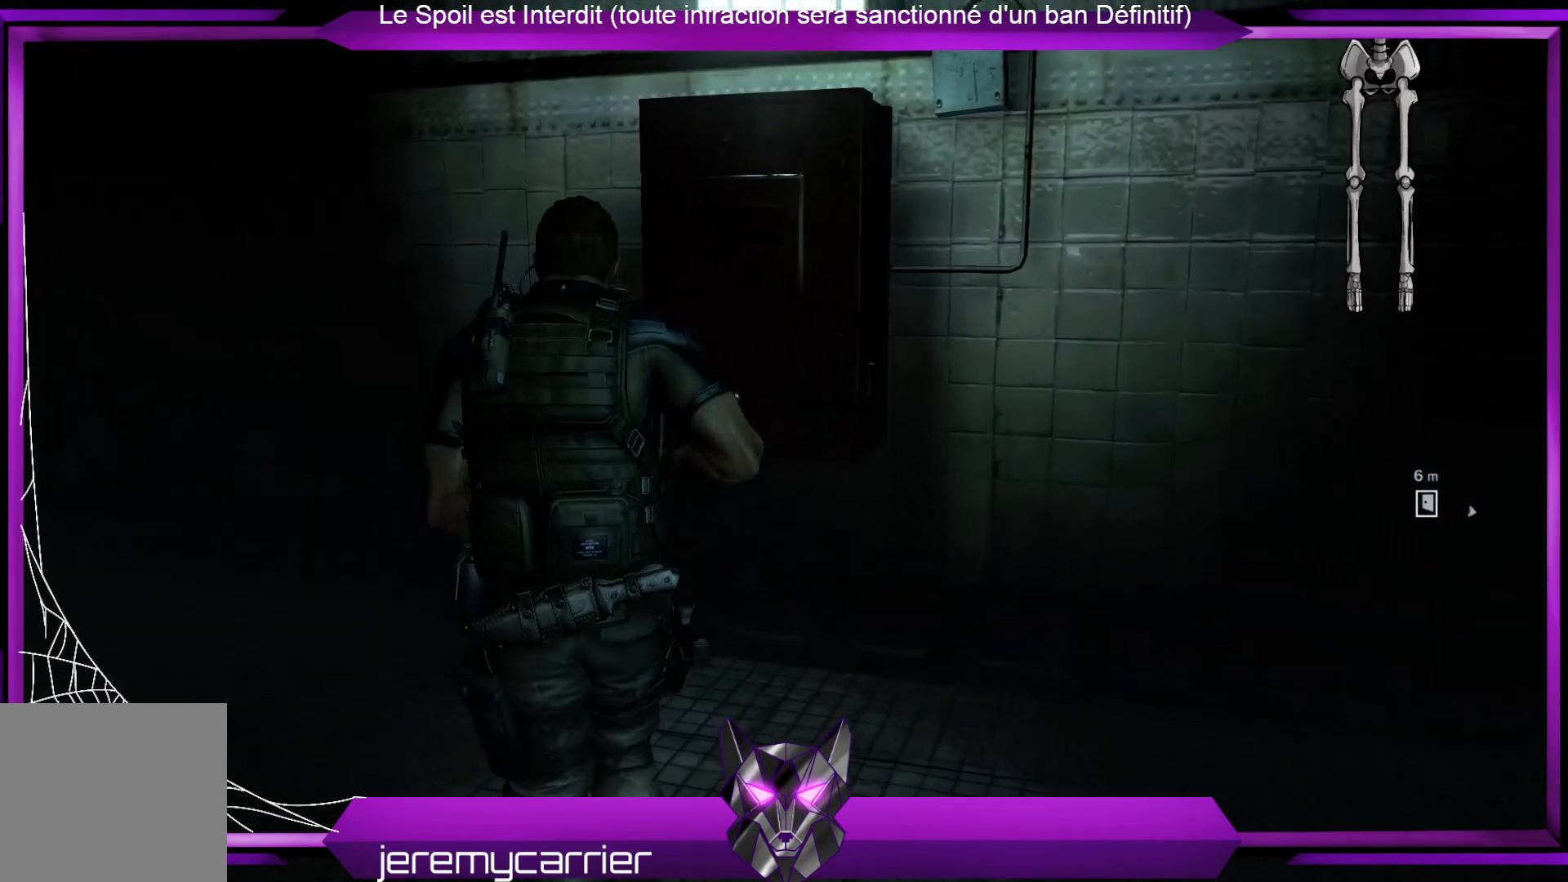
{"buttons": [], "left_stick": "center", "right_stick": "center", "events": [[267, "right_stick", "center"], [368, "left_stick", "center"]]}
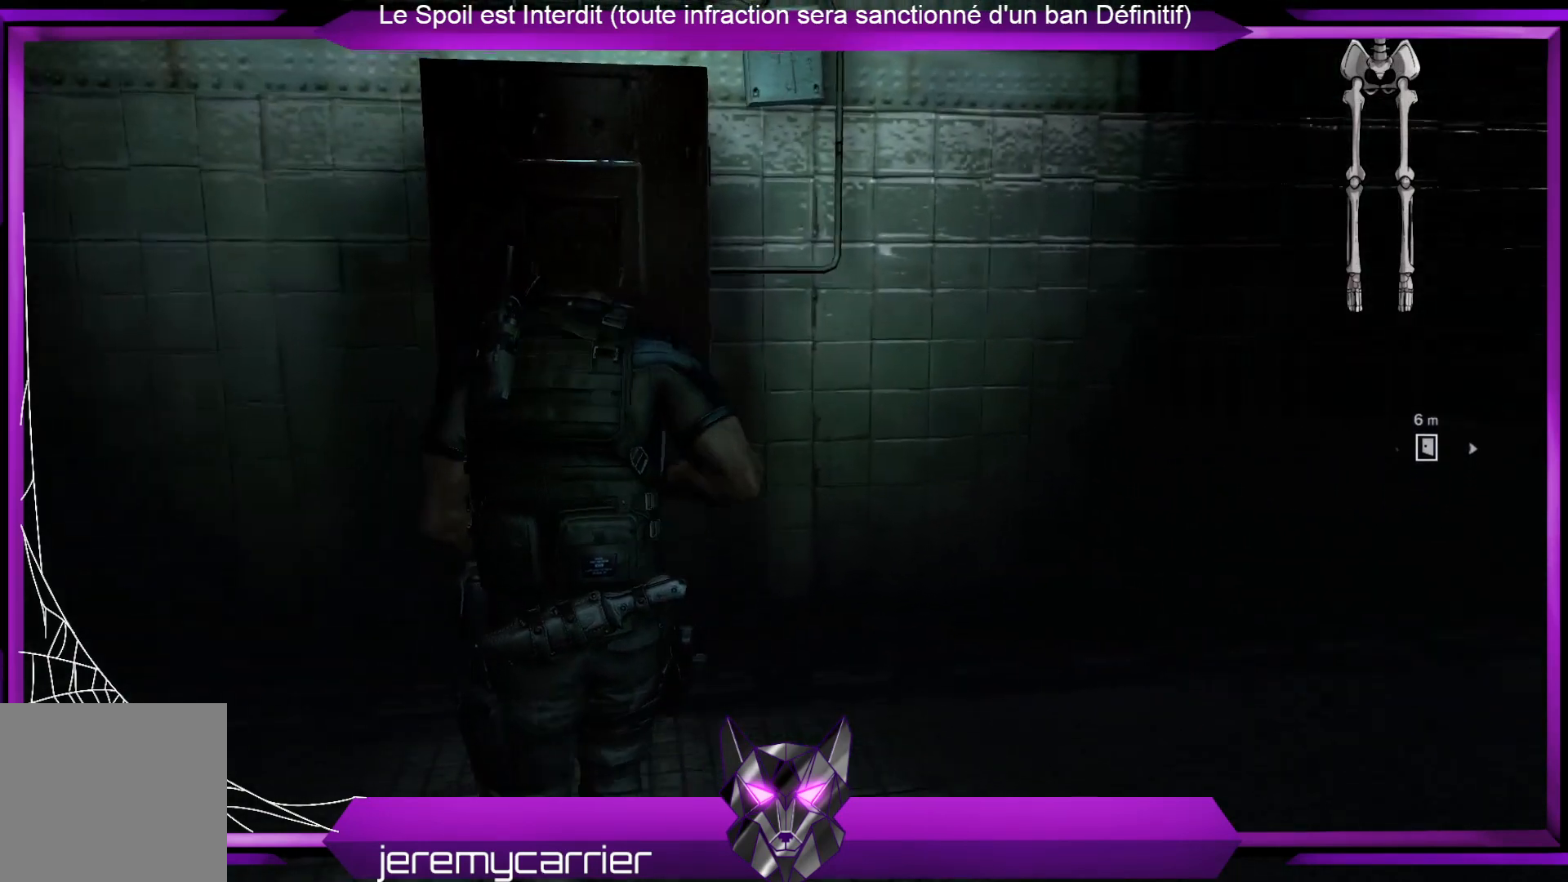
{"buttons": [], "left_stick": "center", "right_stick": "right", "events": [[200, "right_stick", "right"]]}
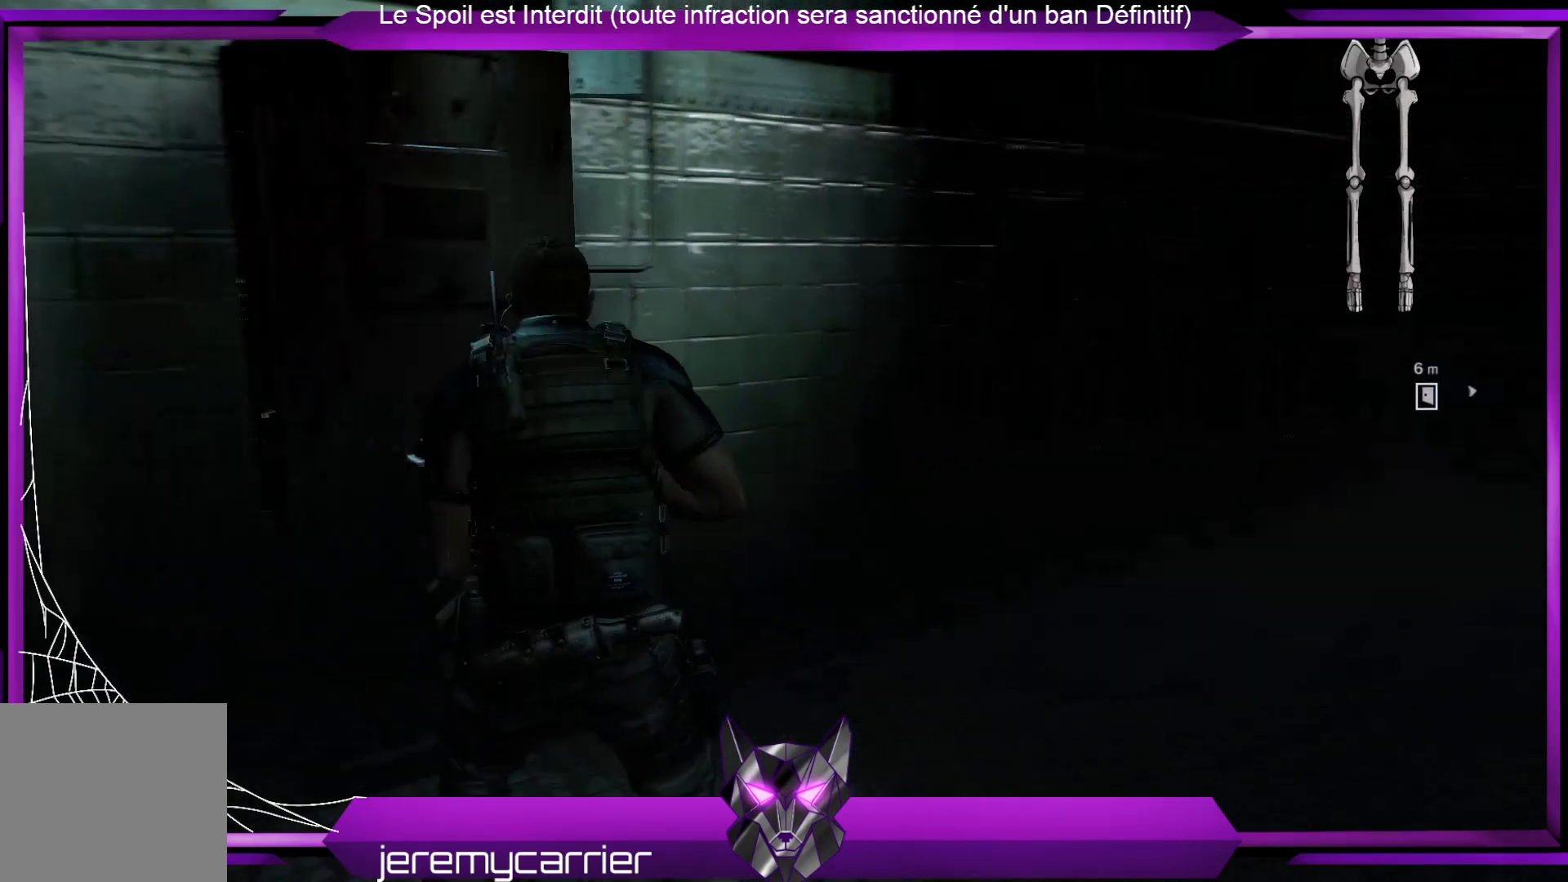
{"buttons": [], "left_stick": "center", "right_stick": "center", "events": [[368, "right_stick", "center"]]}